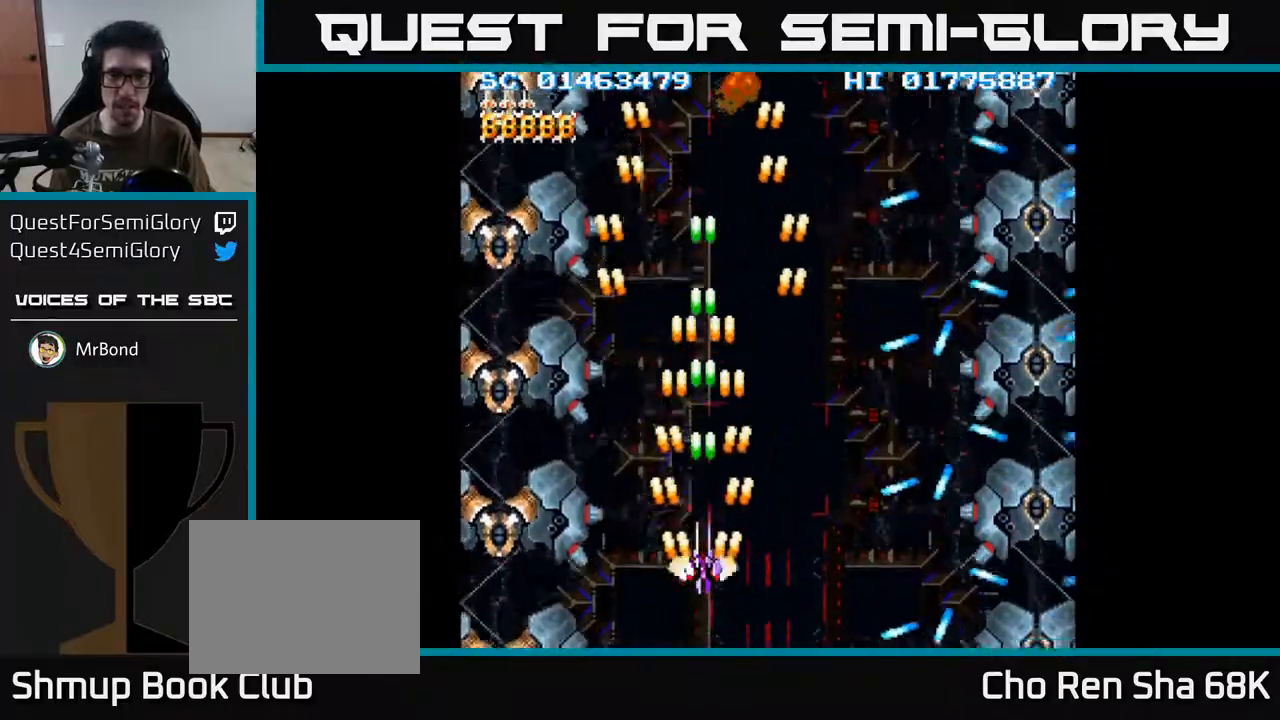
Gameplay with a controller (Xbox layout); each line is a JSON object with the inputs held at the frame after it. "events" lists button and stick changes between this image and that frame as [ms after this image, input, new state], when the widget could be followed in between.
{"buttons": ["A"], "left_stick": "center", "right_stick": "center", "events": [[83, "DPAD_RIGHT", "down"], [183, "DPAD_RIGHT", "up"], [267, "DPAD_DOWN", "down"], [367, "DPAD_RIGHT", "down"], [433, "DPAD_DOWN", "up"], [450, "DPAD_RIGHT", "up"]]}
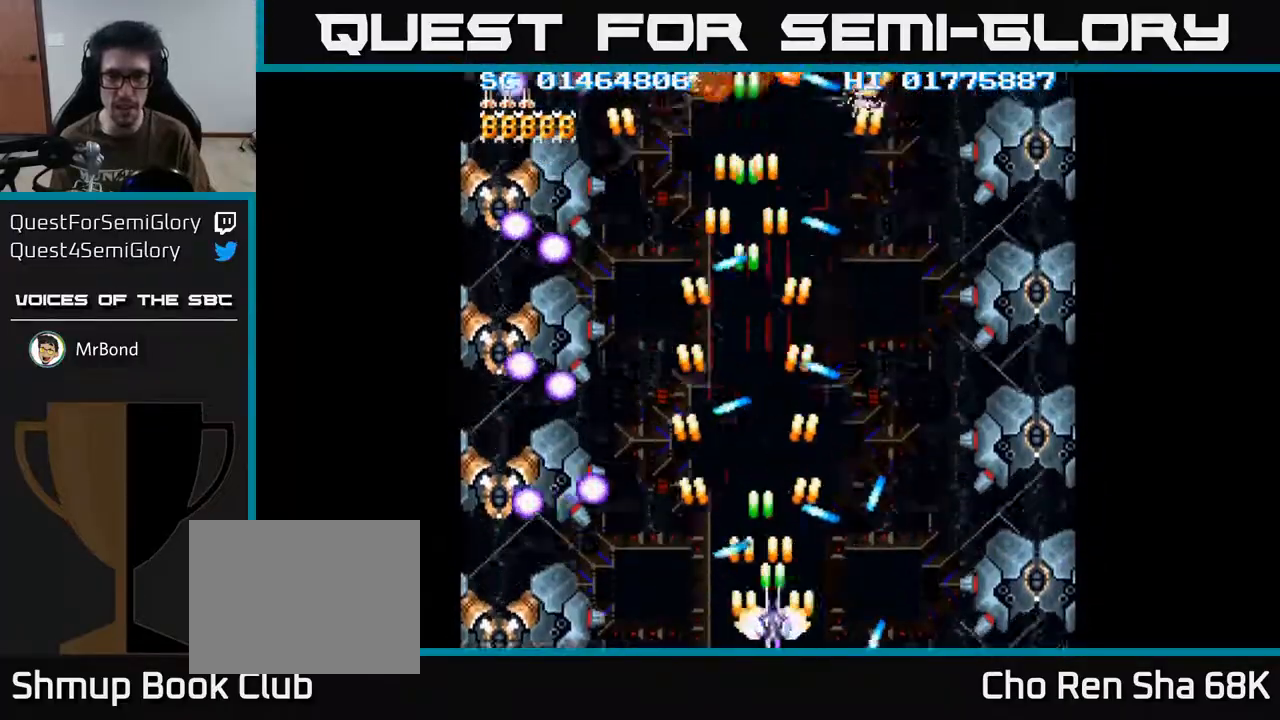
{"buttons": ["A", "DPAD_RIGHT"], "left_stick": "center", "right_stick": "center", "events": [[83, "DPAD_RIGHT", "down"], [200, "DPAD_RIGHT", "up"], [317, "DPAD_LEFT", "down"], [433, "DPAD_LEFT", "up"], [450, "DPAD_RIGHT", "down"]]}
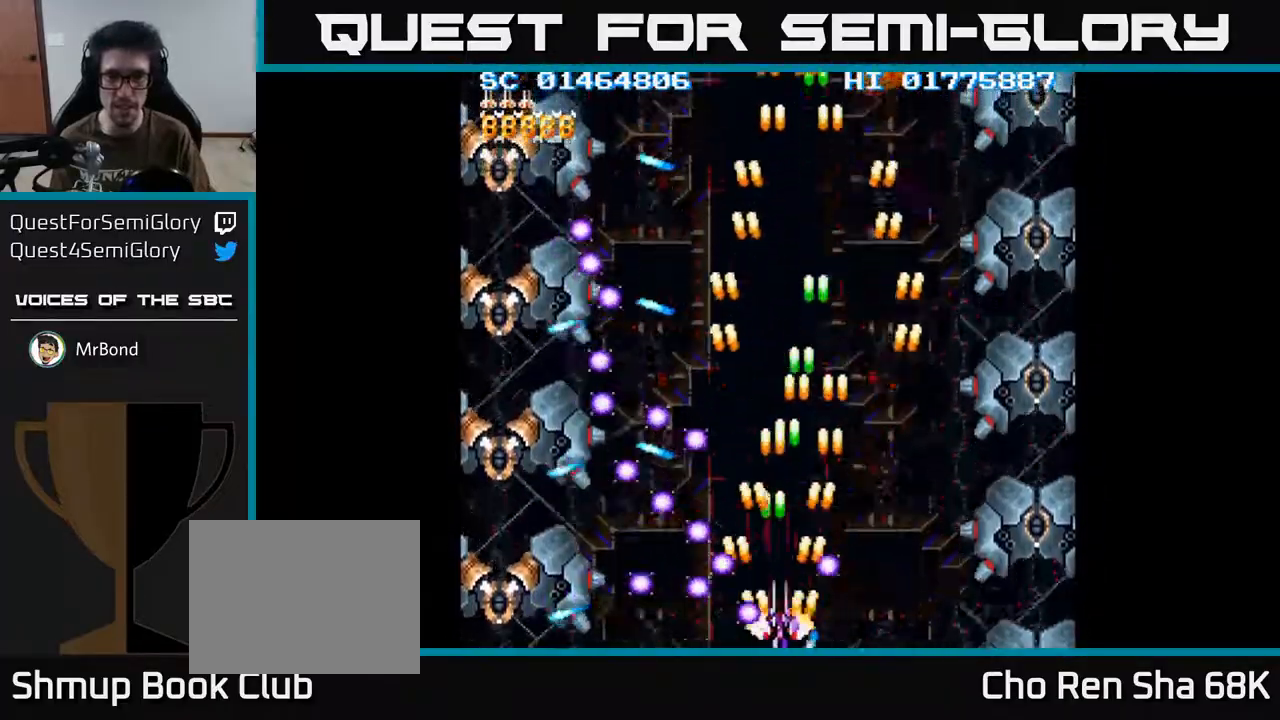
{"buttons": ["A", "DPAD_UP"], "left_stick": "center", "right_stick": "center", "events": [[217, "DPAD_UP", "down"], [233, "DPAD_RIGHT", "up"]]}
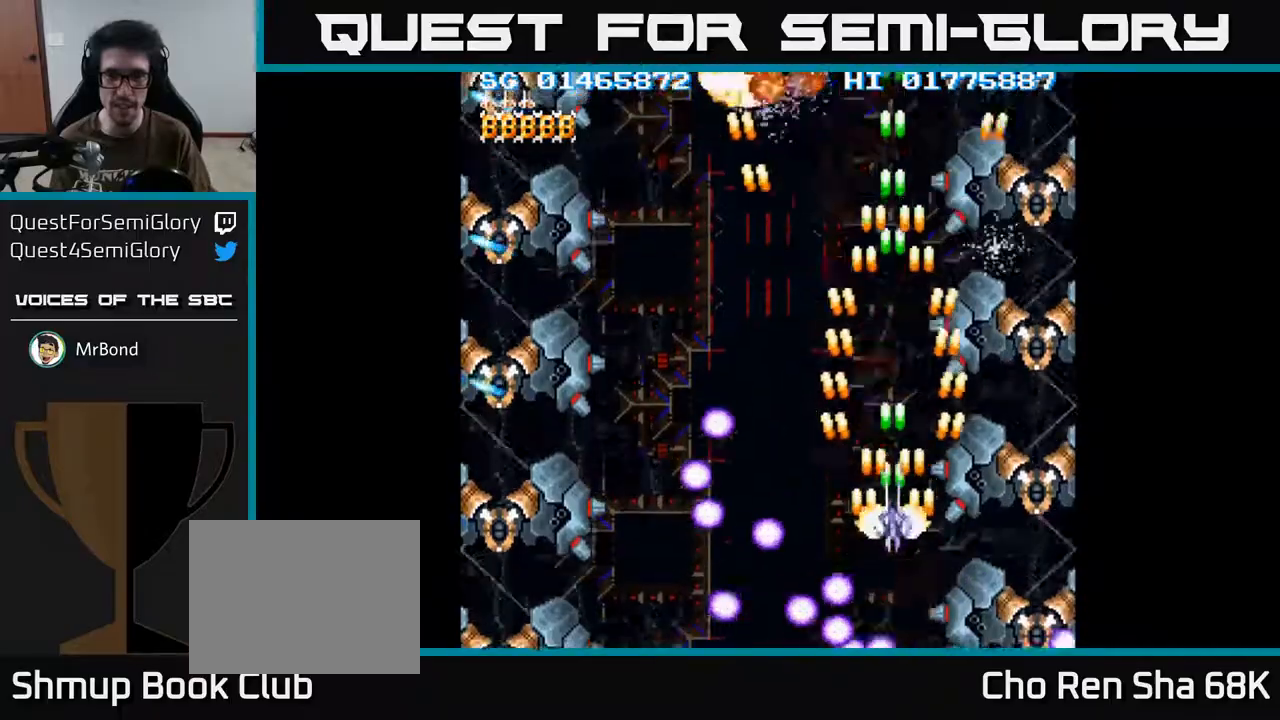
{"buttons": ["A", "DPAD_LEFT"], "left_stick": "center", "right_stick": "center", "events": [[83, "DPAD_UP", "up"], [367, "DPAD_LEFT", "down"]]}
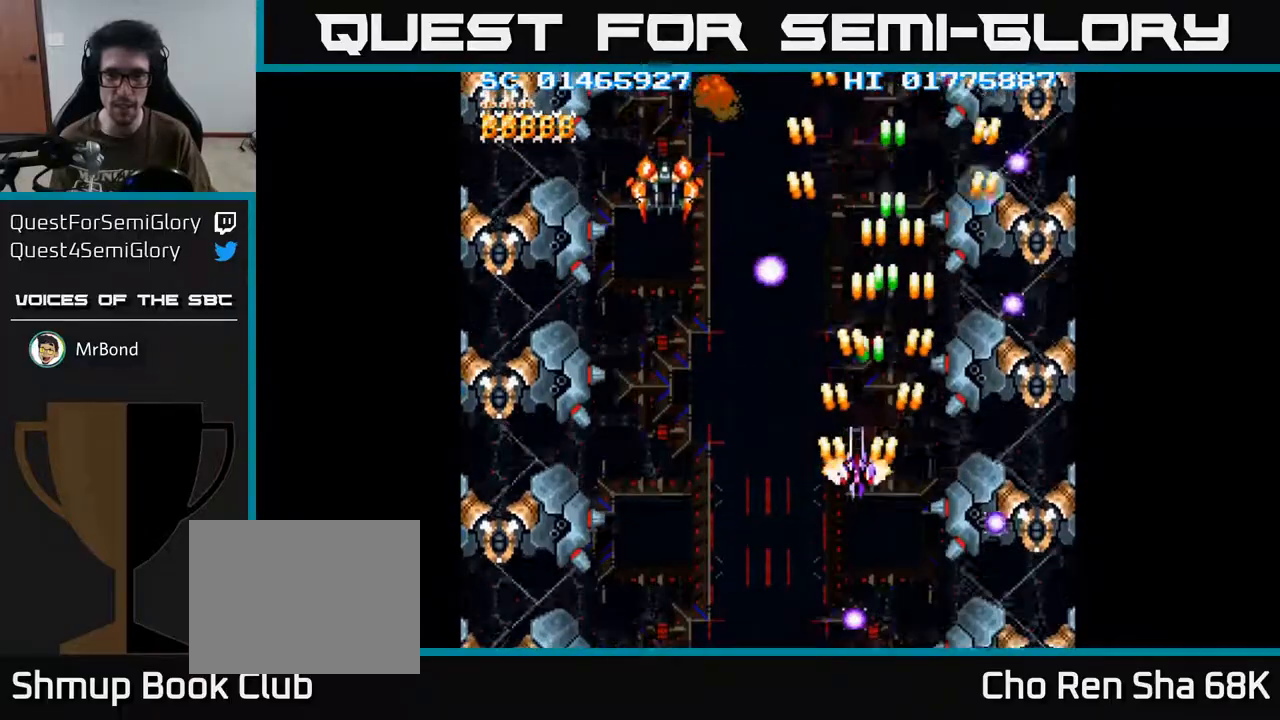
{"buttons": ["A", "DPAD_LEFT"], "left_stick": "center", "right_stick": "center", "events": [[17, "DPAD_DOWN", "down"], [50, "DPAD_LEFT", "up"], [233, "DPAD_LEFT", "down"], [267, "DPAD_DOWN", "up"], [400, "DPAD_UP", "down"], [483, "DPAD_UP", "up"]]}
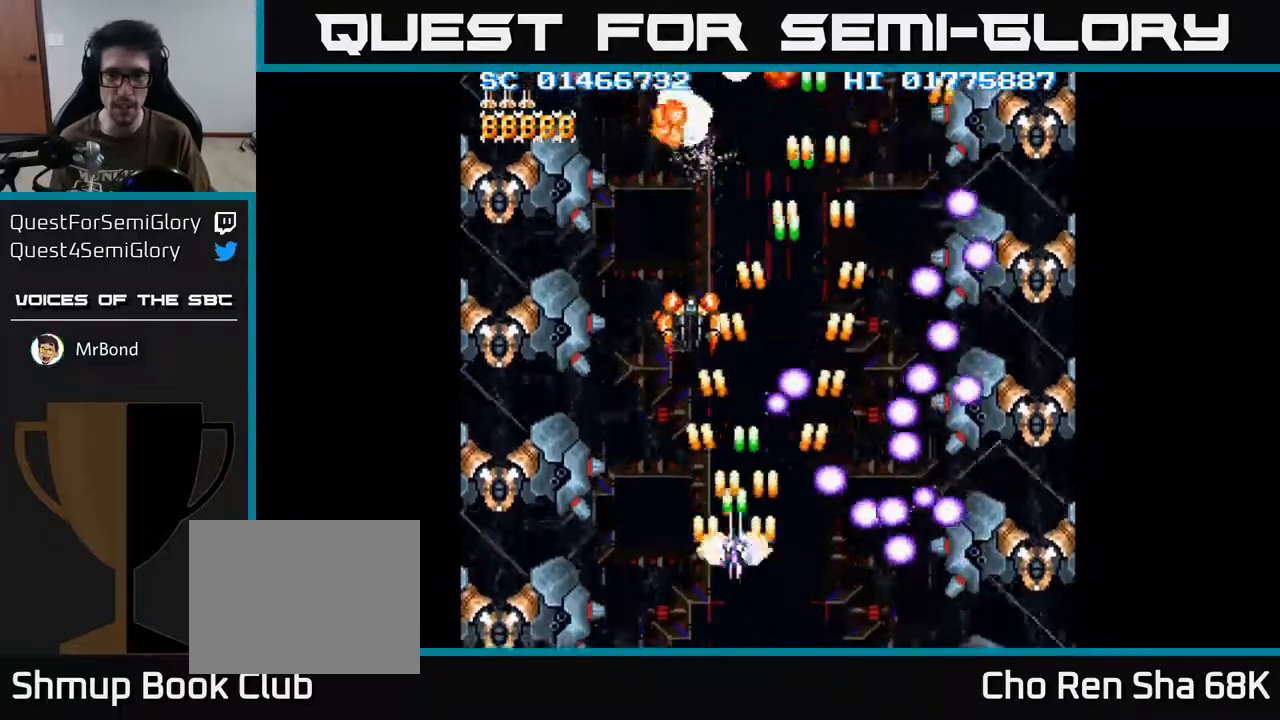
{"buttons": ["A"], "left_stick": "center", "right_stick": "center", "events": [[83, "DPAD_LEFT", "up"], [283, "DPAD_UP", "down"], [450, "DPAD_UP", "up"]]}
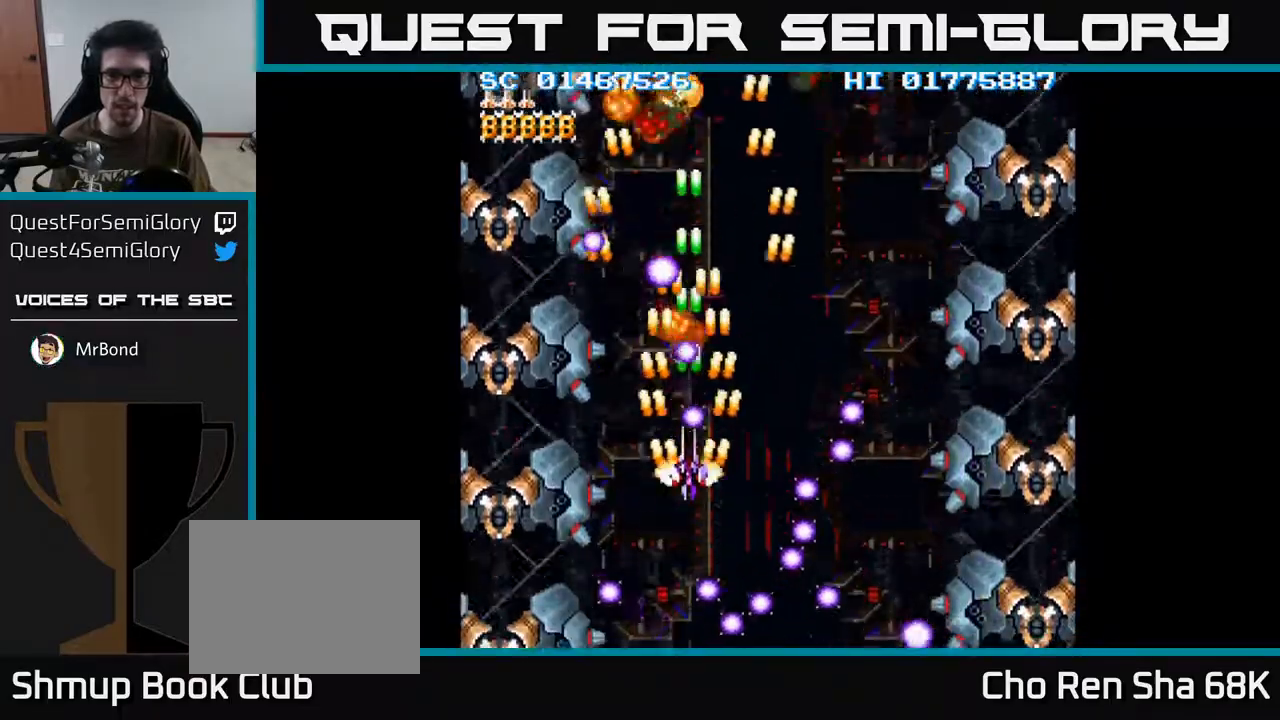
{"buttons": ["A", "DPAD_RIGHT"], "left_stick": "center", "right_stick": "center", "events": [[150, "DPAD_RIGHT", "down"]]}
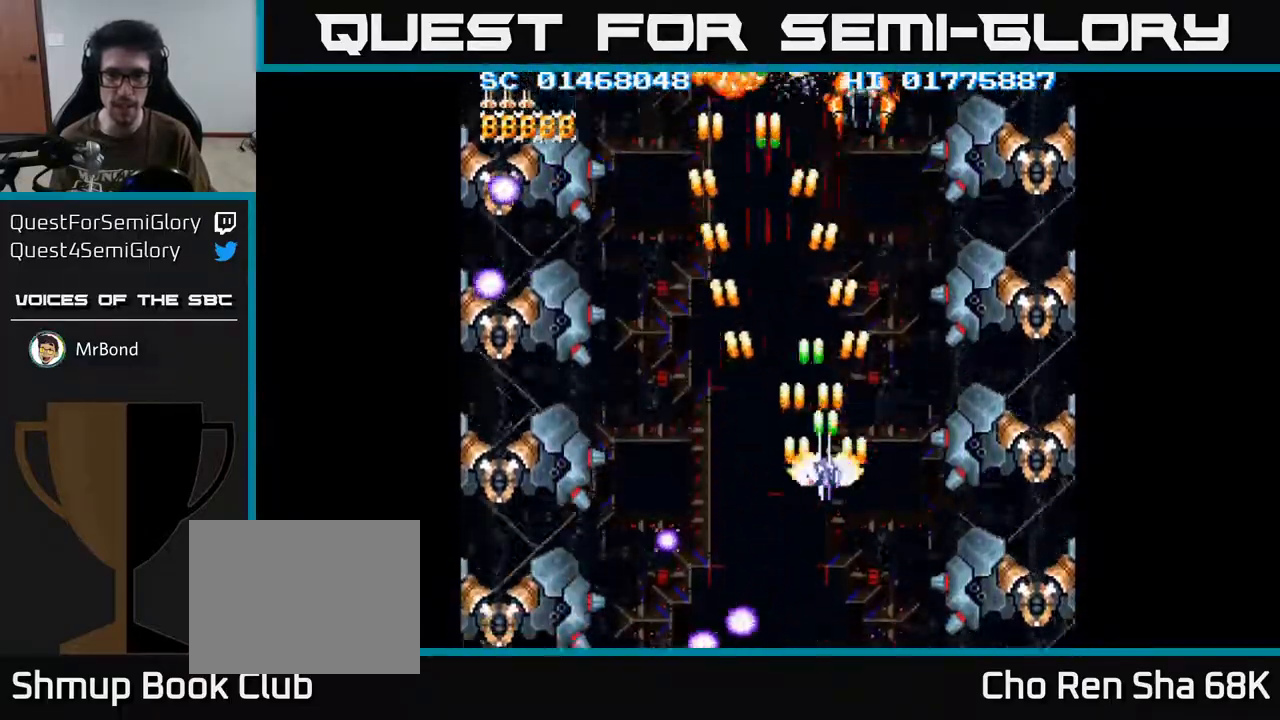
{"buttons": ["A"], "left_stick": "center", "right_stick": "center", "events": [[50, "DPAD_DOWN", "down"], [333, "DPAD_DOWN", "up"], [400, "DPAD_RIGHT", "up"]]}
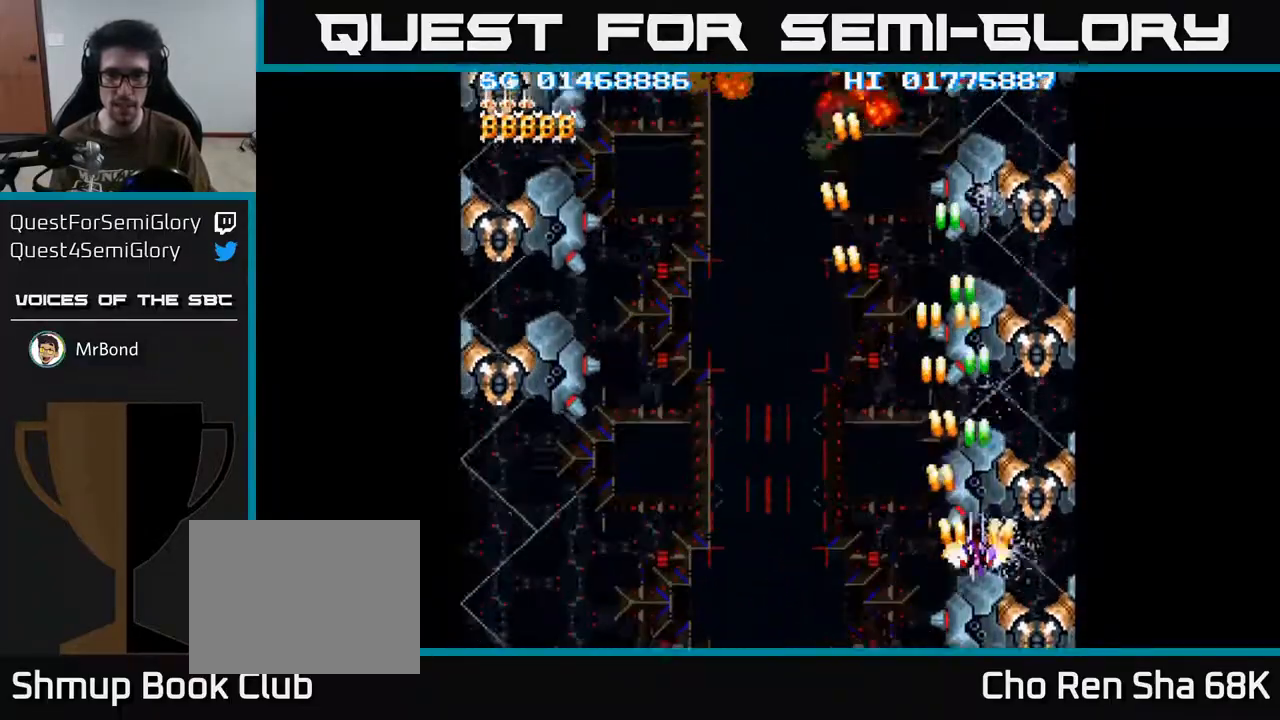
{"buttons": ["A"], "left_stick": "center", "right_stick": "center", "events": [[17, "DPAD_DOWN", "down"], [67, "DPAD_RIGHT", "down"], [150, "DPAD_RIGHT", "up"], [167, "DPAD_DOWN", "up"], [317, "DPAD_DOWN", "down"], [317, "DPAD_RIGHT", "down"], [433, "DPAD_DOWN", "up"], [450, "DPAD_RIGHT", "up"]]}
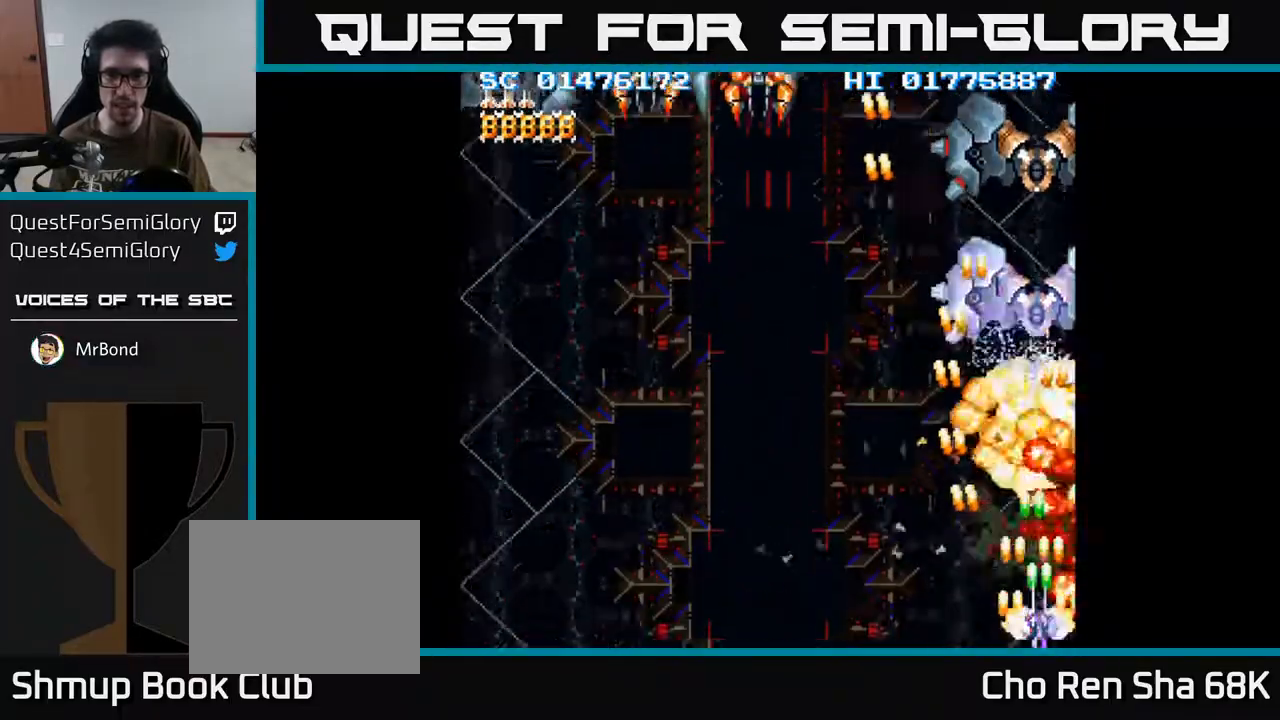
{"buttons": ["A", "DPAD_LEFT"], "left_stick": "center", "right_stick": "center", "events": [[217, "DPAD_LEFT", "down"]]}
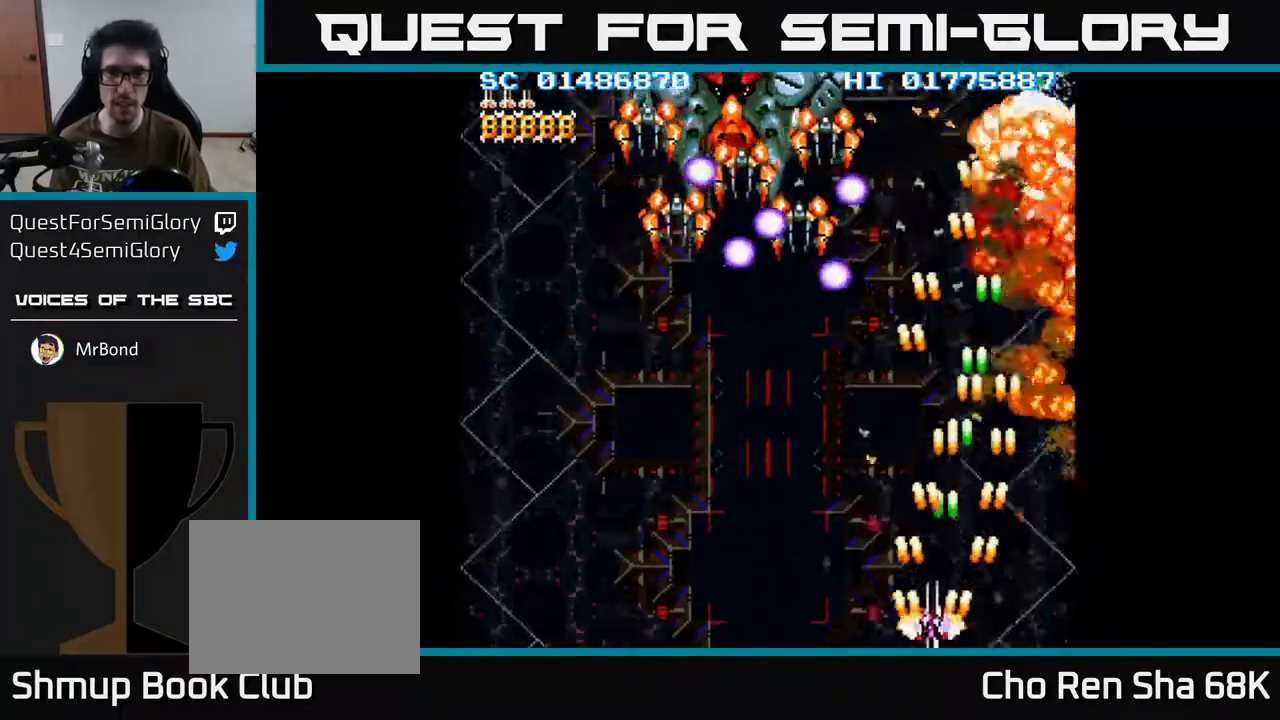
{"buttons": ["A", "DPAD_UP", "DPAD_LEFT"], "left_stick": "center", "right_stick": "center", "events": [[317, "DPAD_UP", "down"], [350, "DPAD_LEFT", "up"], [433, "DPAD_LEFT", "down"]]}
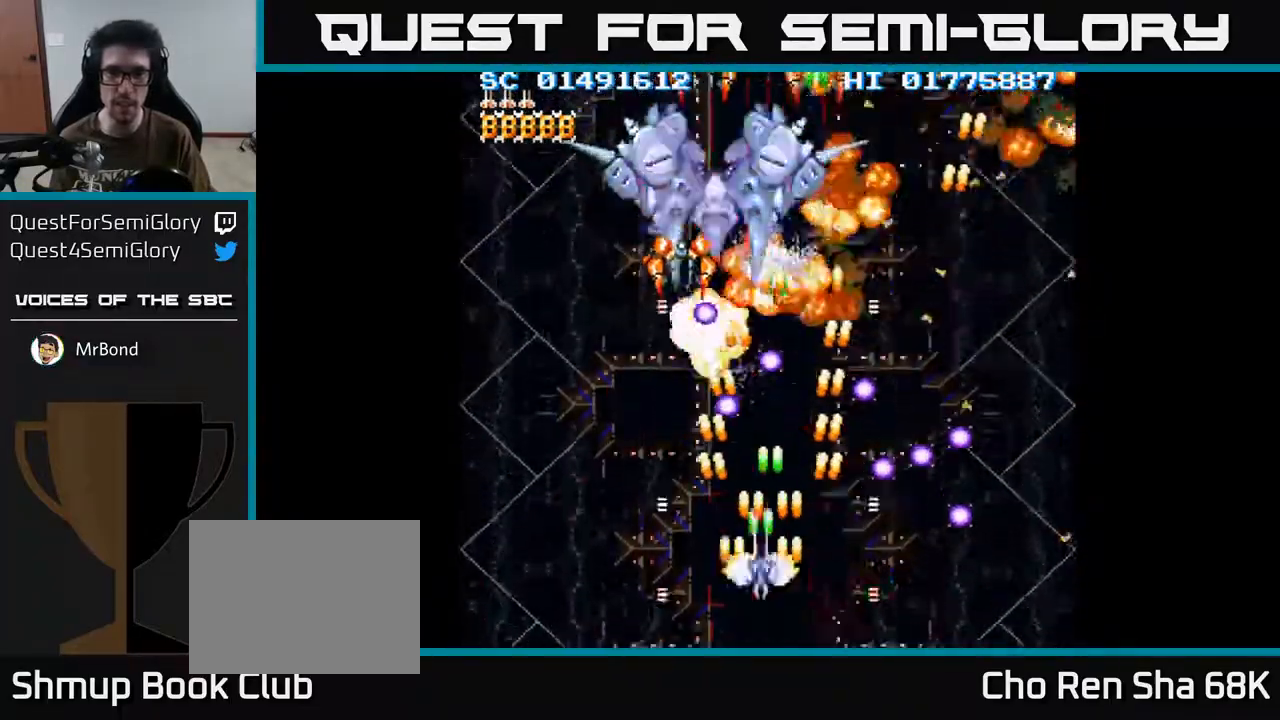
{"buttons": ["A", "DPAD_UP", "DPAD_LEFT"], "left_stick": "center", "right_stick": "center", "events": [[133, "DPAD_UP", "up"], [183, "DPAD_LEFT", "up"], [200, "DPAD_DOWN", "down"], [333, "DPAD_LEFT", "down"], [383, "DPAD_DOWN", "up"], [483, "DPAD_UP", "down"]]}
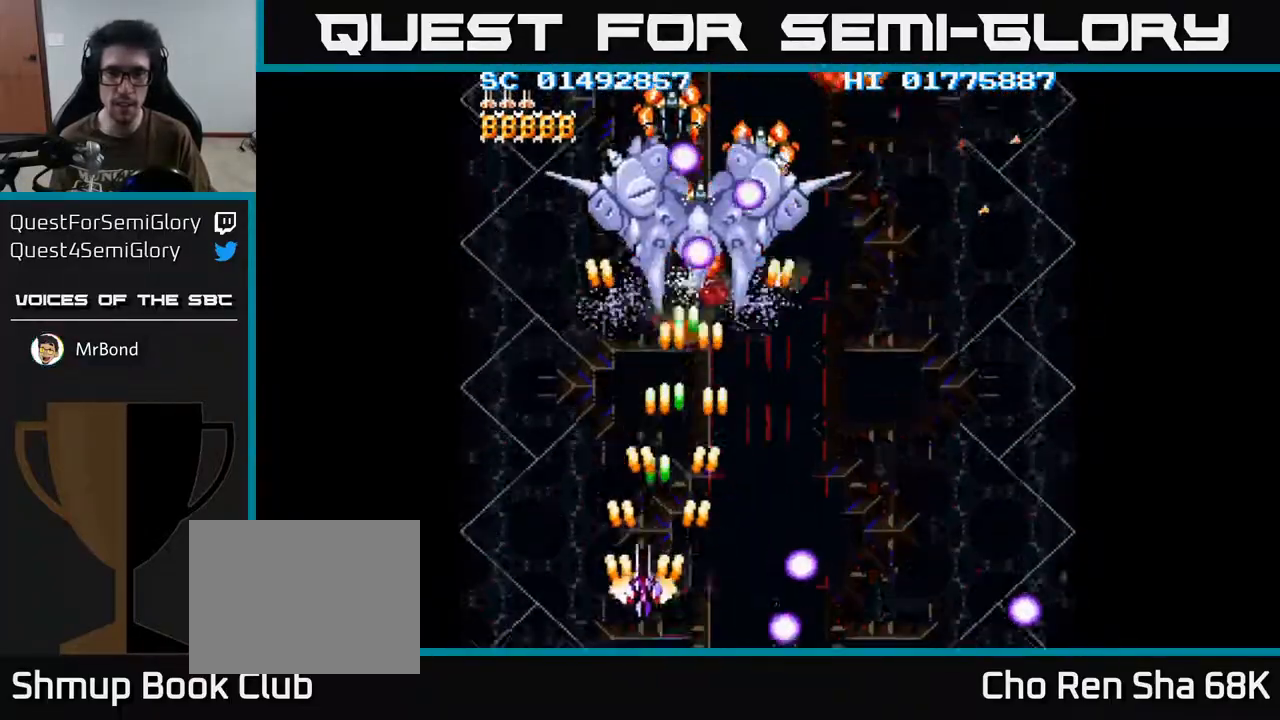
{"buttons": ["A", "DPAD_RIGHT"], "left_stick": "center", "right_stick": "center", "events": [[17, "DPAD_LEFT", "up"], [33, "DPAD_UP", "up"], [50, "DPAD_RIGHT", "down"], [183, "DPAD_DOWN", "down"], [350, "DPAD_DOWN", "up"]]}
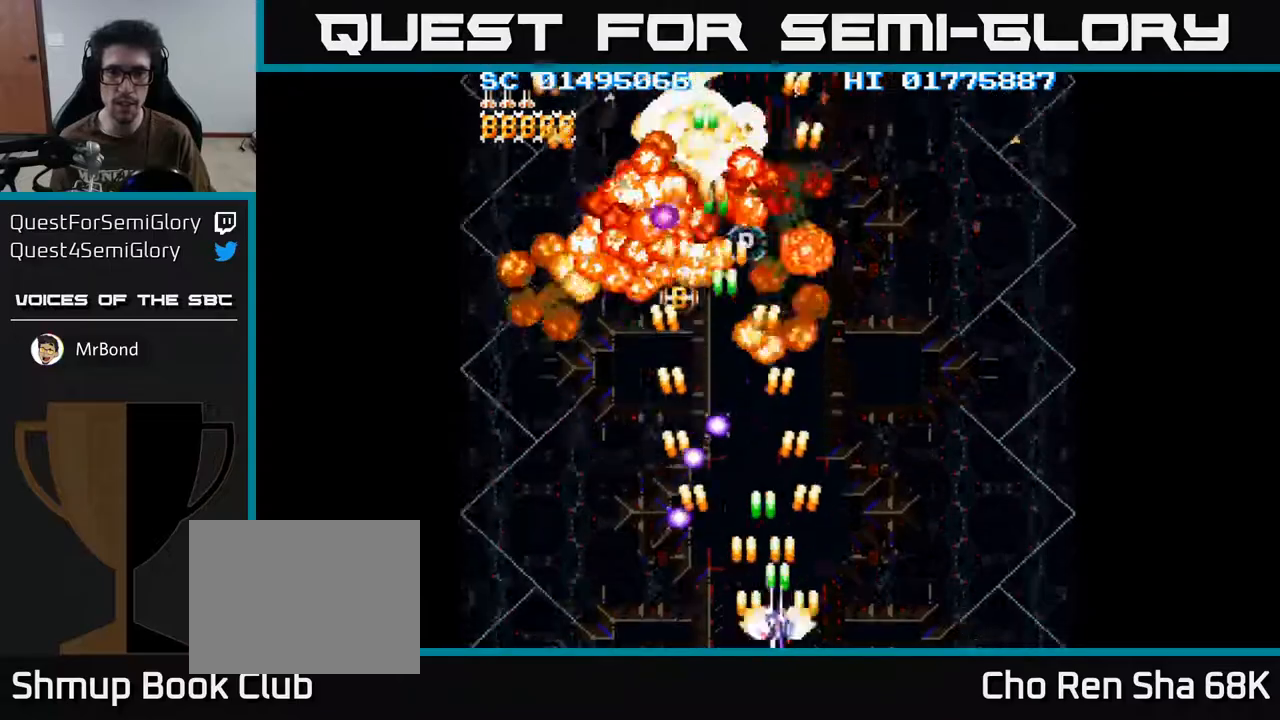
{"buttons": ["A", "DPAD_LEFT"], "left_stick": "center", "right_stick": "center", "events": [[400, "DPAD_RIGHT", "up"], [467, "DPAD_LEFT", "down"]]}
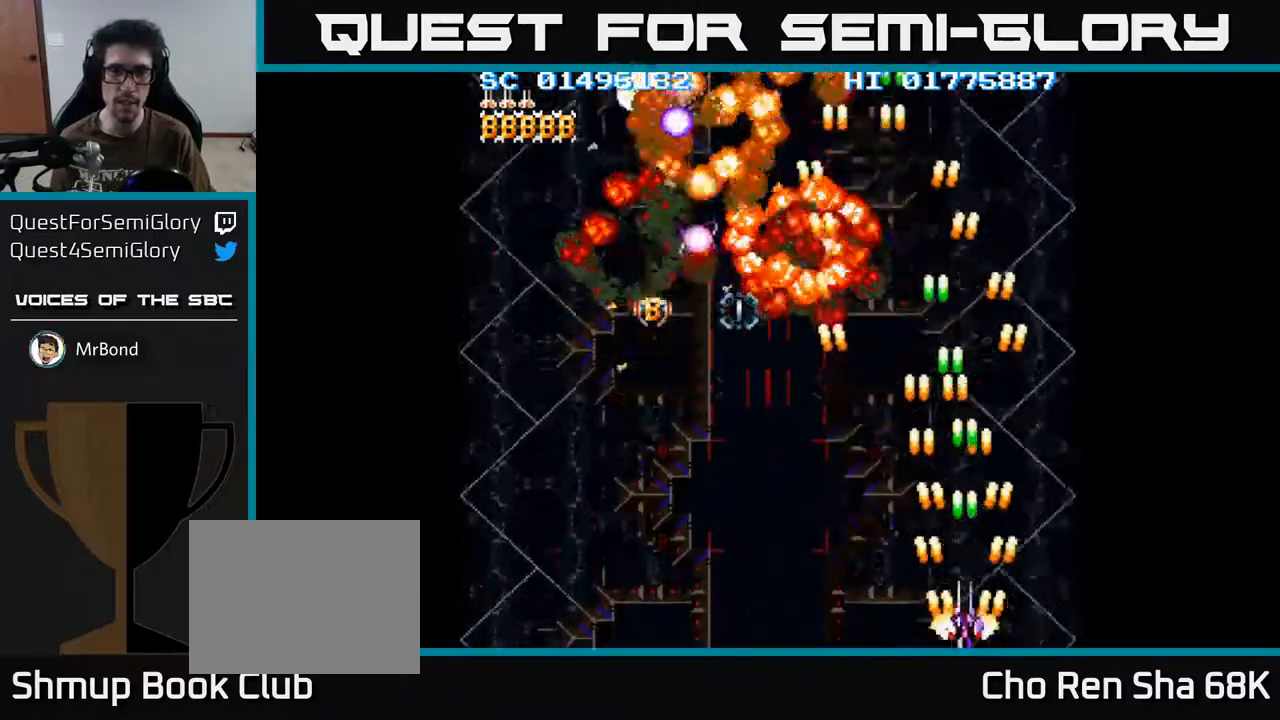
{"buttons": ["A", "DPAD_LEFT"], "left_stick": "center", "right_stick": "center", "events": []}
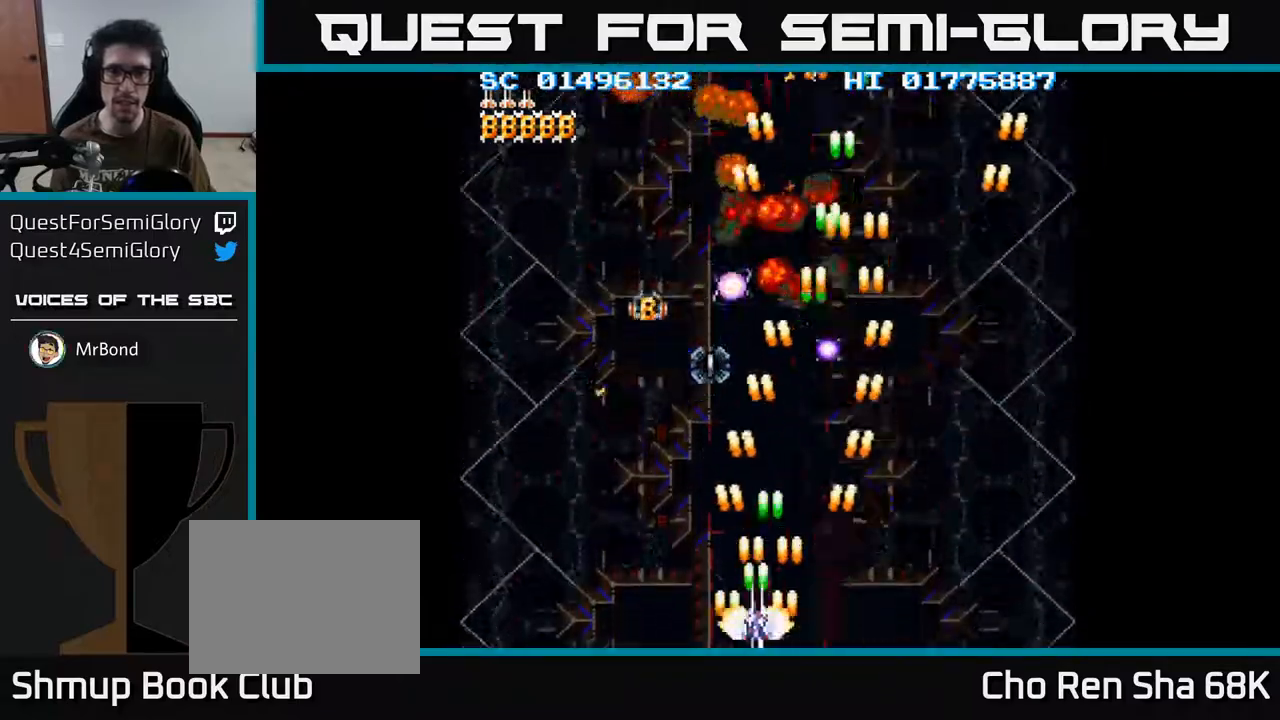
{"buttons": ["A", "DPAD_RIGHT"], "left_stick": "center", "right_stick": "center", "events": [[317, "DPAD_LEFT", "up"], [317, "DPAD_UP", "down"], [333, "DPAD_RIGHT", "down"], [333, "DPAD_UP", "up"]]}
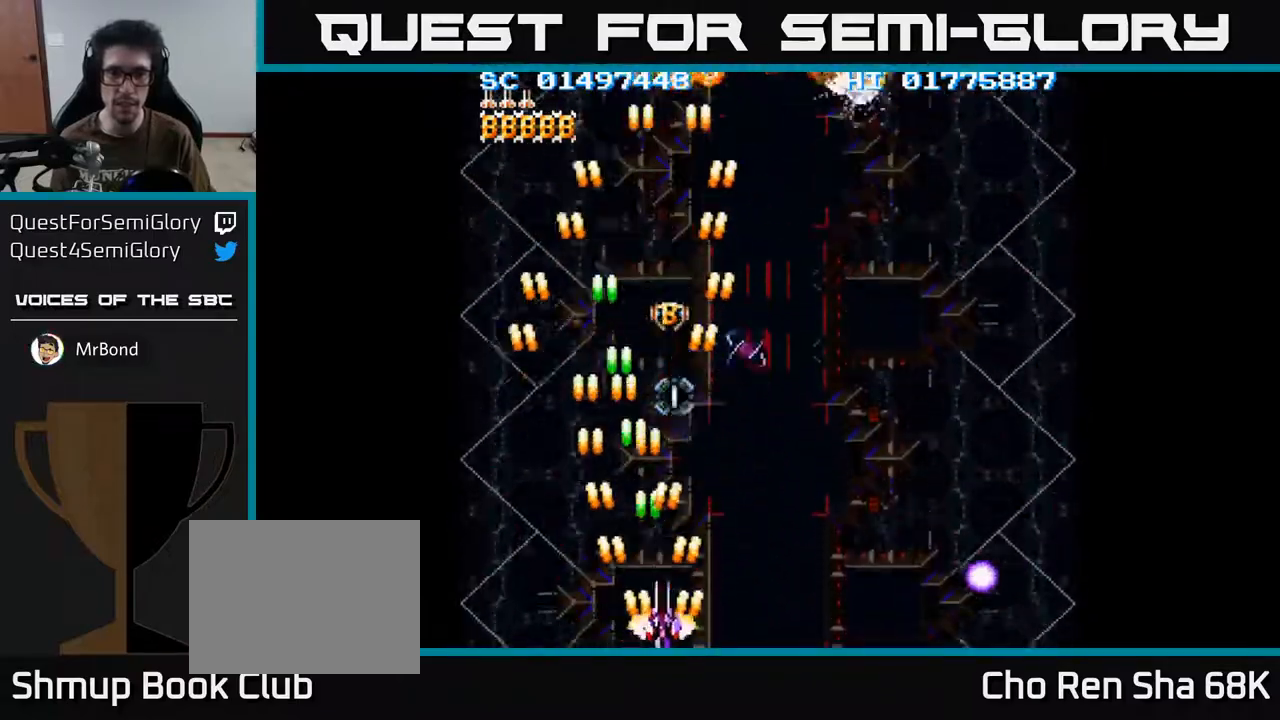
{"buttons": ["A", "DPAD_RIGHT"], "left_stick": "center", "right_stick": "center", "events": [[17, "DPAD_UP", "down"], [133, "DPAD_RIGHT", "up"], [267, "DPAD_UP", "up"], [450, "DPAD_RIGHT", "down"]]}
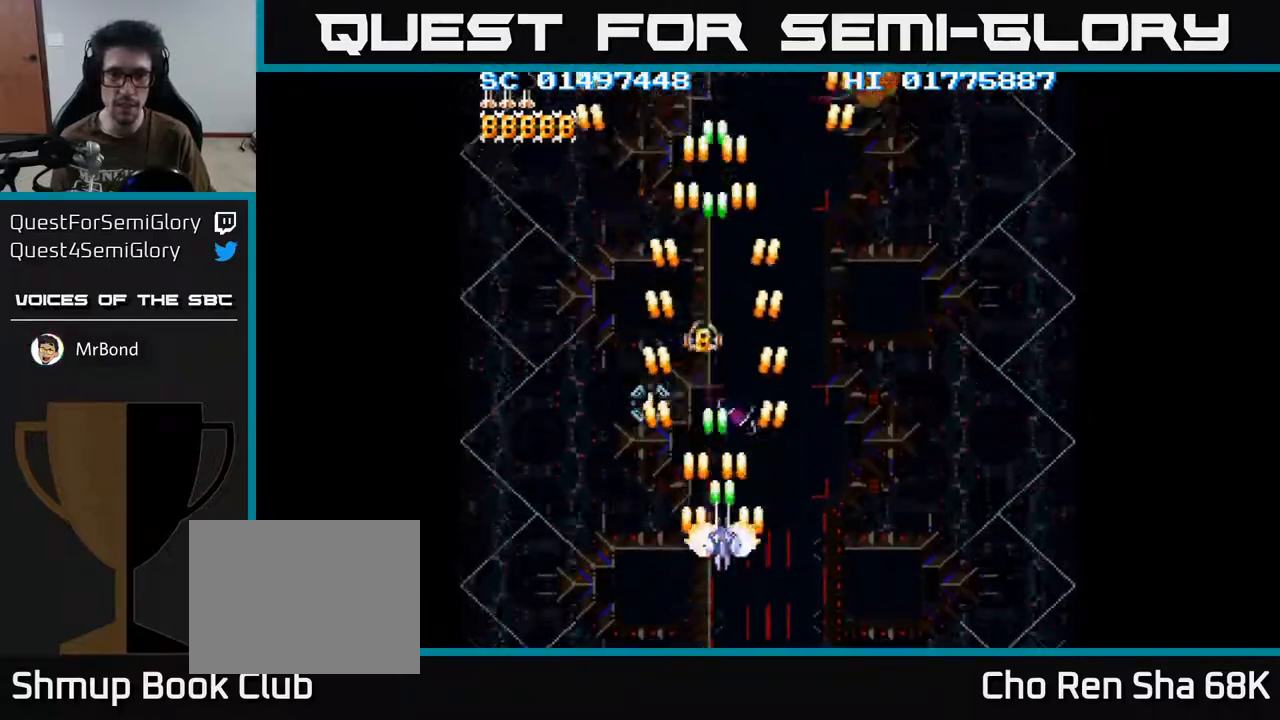
{"buttons": ["A"], "left_stick": "center", "right_stick": "center", "events": [[50, "DPAD_RIGHT", "up"], [200, "DPAD_LEFT", "down"], [300, "DPAD_LEFT", "up"]]}
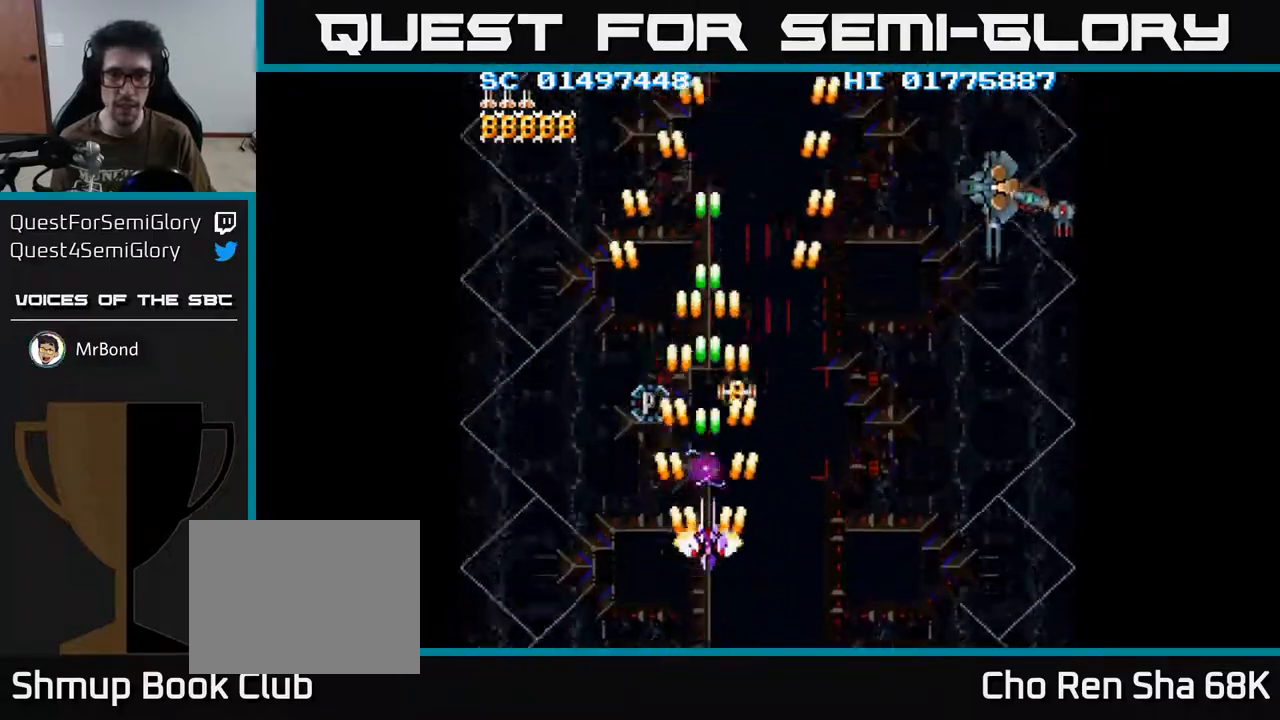
{"buttons": ["A"], "left_stick": "center", "right_stick": "center", "events": [[150, "DPAD_UP", "down"], [317, "DPAD_UP", "up"]]}
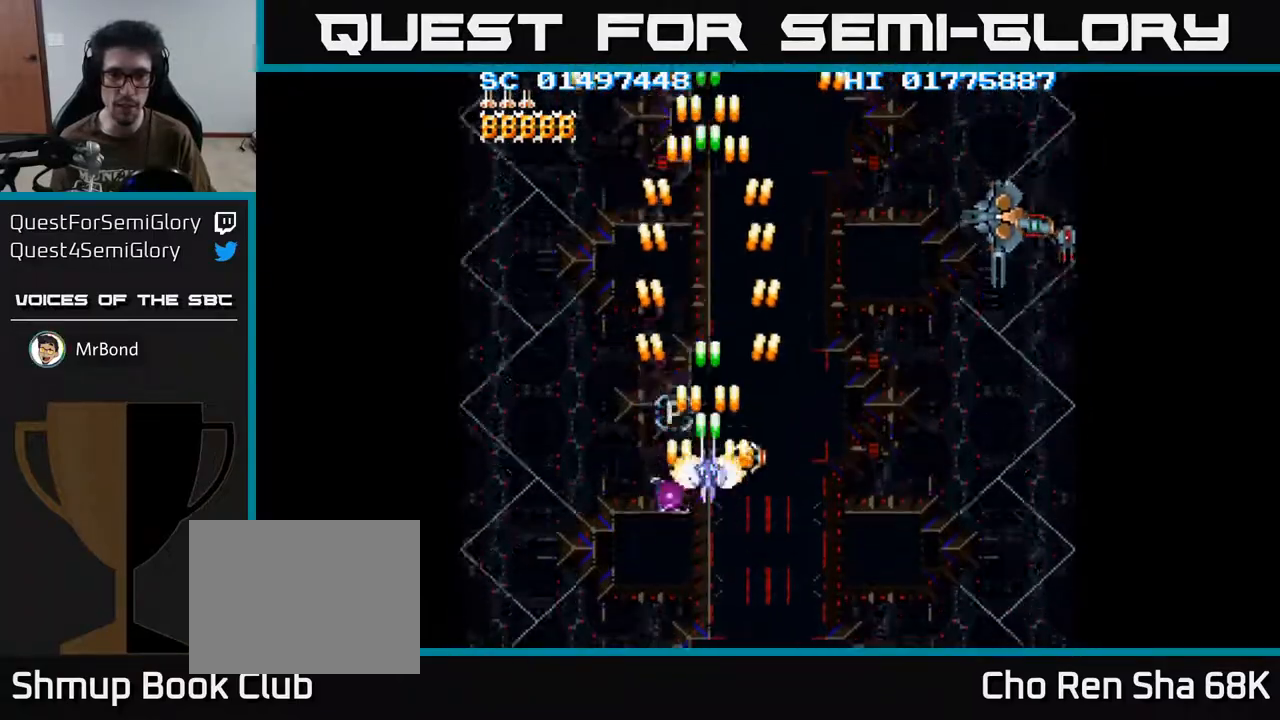
{"buttons": ["A"], "left_stick": "center", "right_stick": "center", "events": [[83, "DPAD_LEFT", "down"], [117, "DPAD_LEFT", "up"], [383, "DPAD_DOWN", "down"], [450, "DPAD_DOWN", "up"]]}
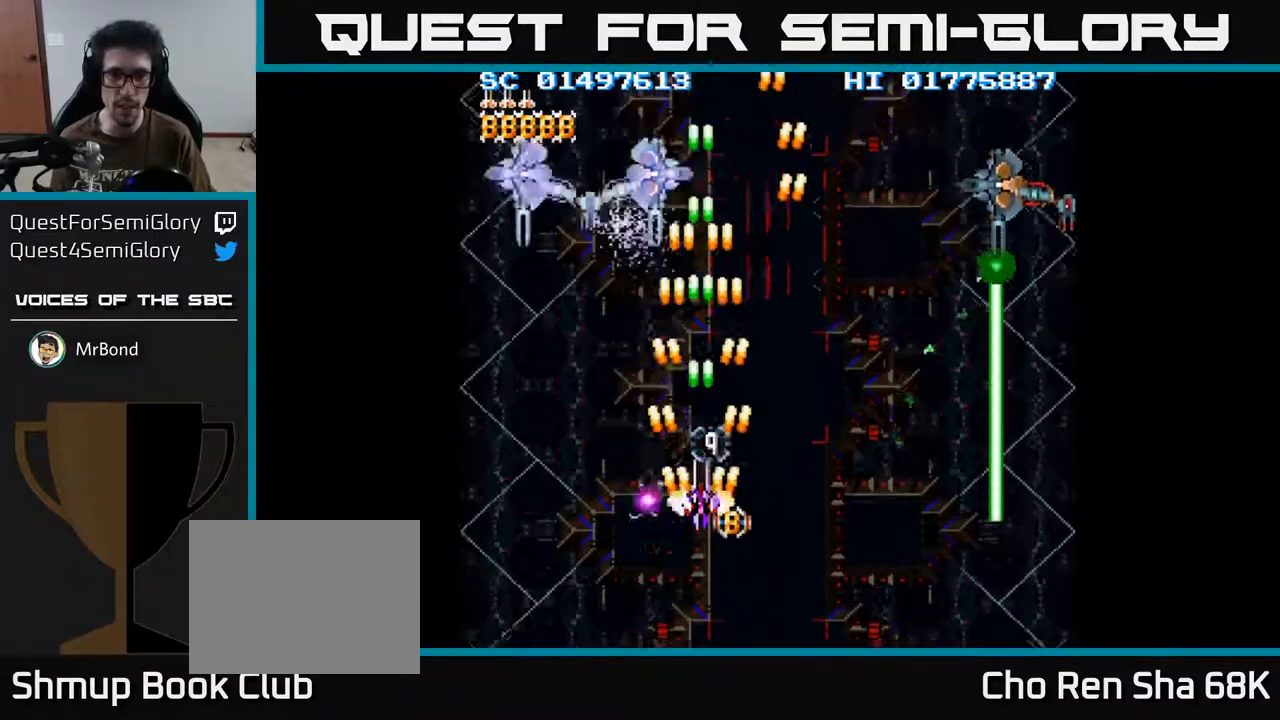
{"buttons": ["A"], "left_stick": "center", "right_stick": "center", "events": [[217, "DPAD_DOWN", "down"], [267, "DPAD_DOWN", "up"]]}
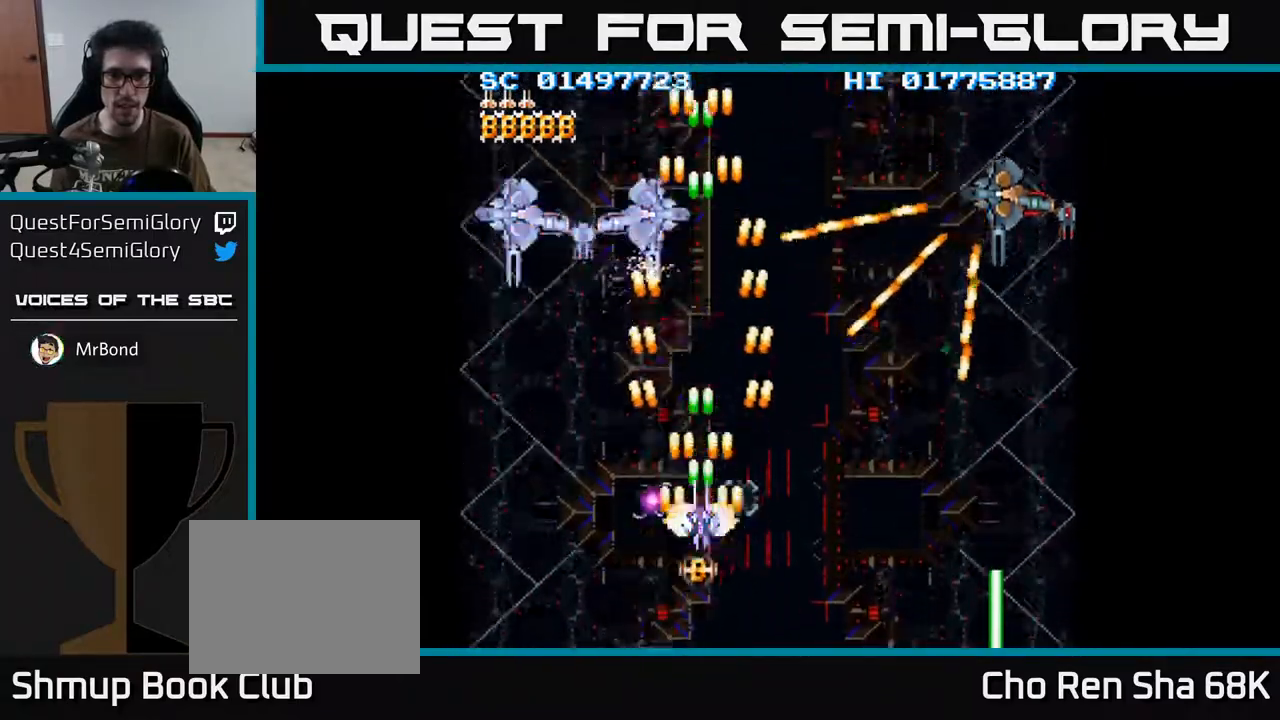
{"buttons": ["A", "DPAD_RIGHT"], "left_stick": "center", "right_stick": "center", "events": [[83, "DPAD_DOWN", "down"], [133, "DPAD_DOWN", "up"], [317, "DPAD_DOWN", "down"], [317, "DPAD_RIGHT", "down"], [483, "DPAD_DOWN", "up"]]}
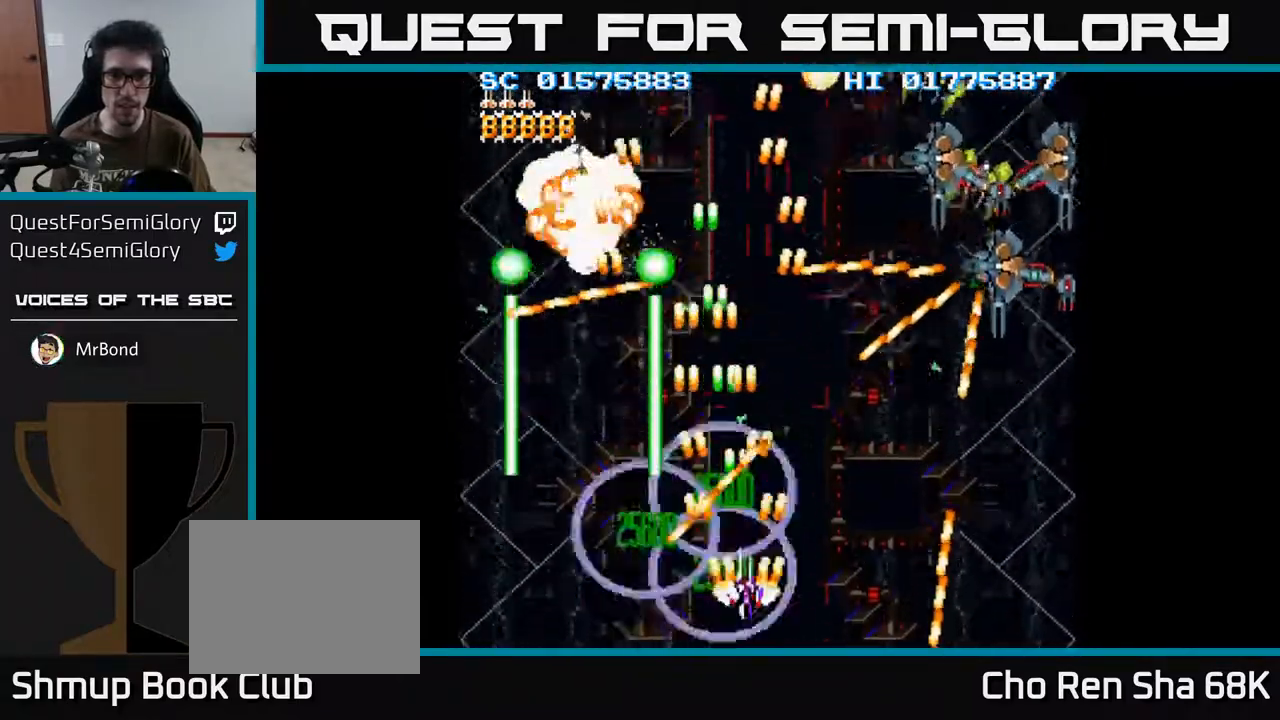
{"buttons": ["A"], "left_stick": "center", "right_stick": "center", "events": [[350, "DPAD_RIGHT", "up"]]}
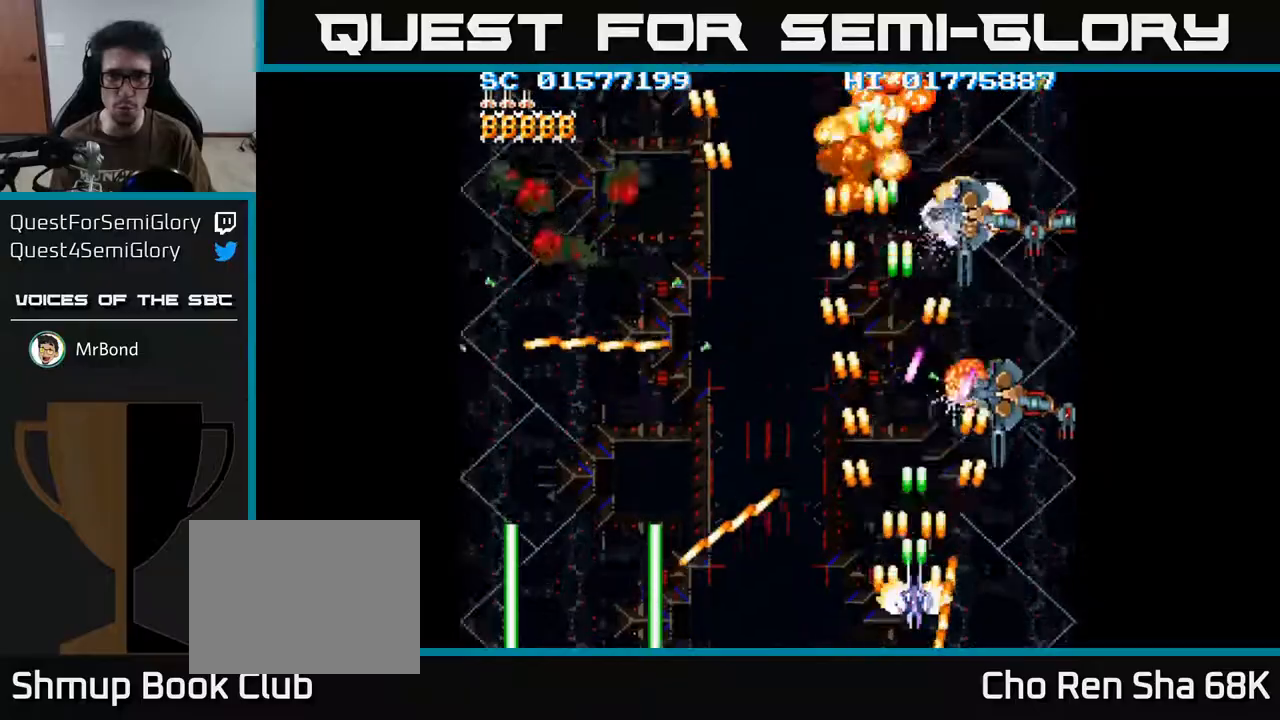
{"buttons": ["A"], "left_stick": "center", "right_stick": "center", "events": [[100, "DPAD_RIGHT", "down"], [133, "DPAD_DOWN", "down"], [317, "DPAD_DOWN", "up"], [450, "DPAD_RIGHT", "up"]]}
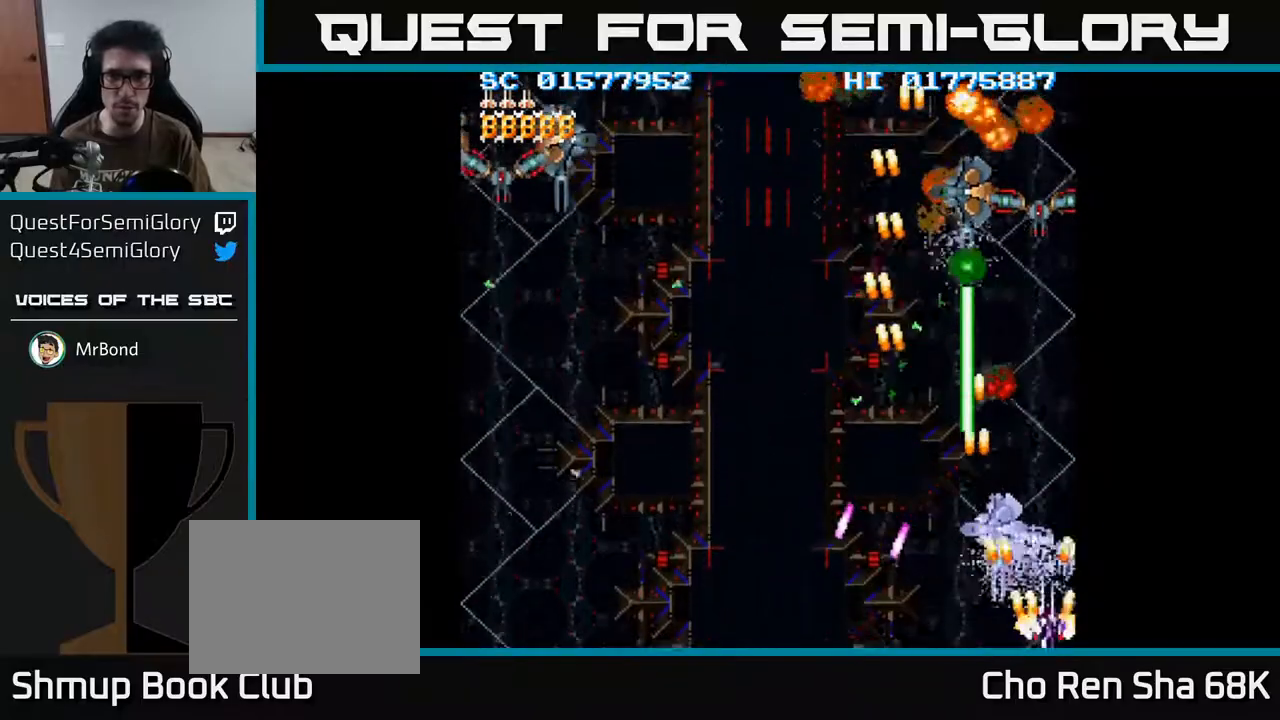
{"buttons": ["A"], "left_stick": "center", "right_stick": "center", "events": []}
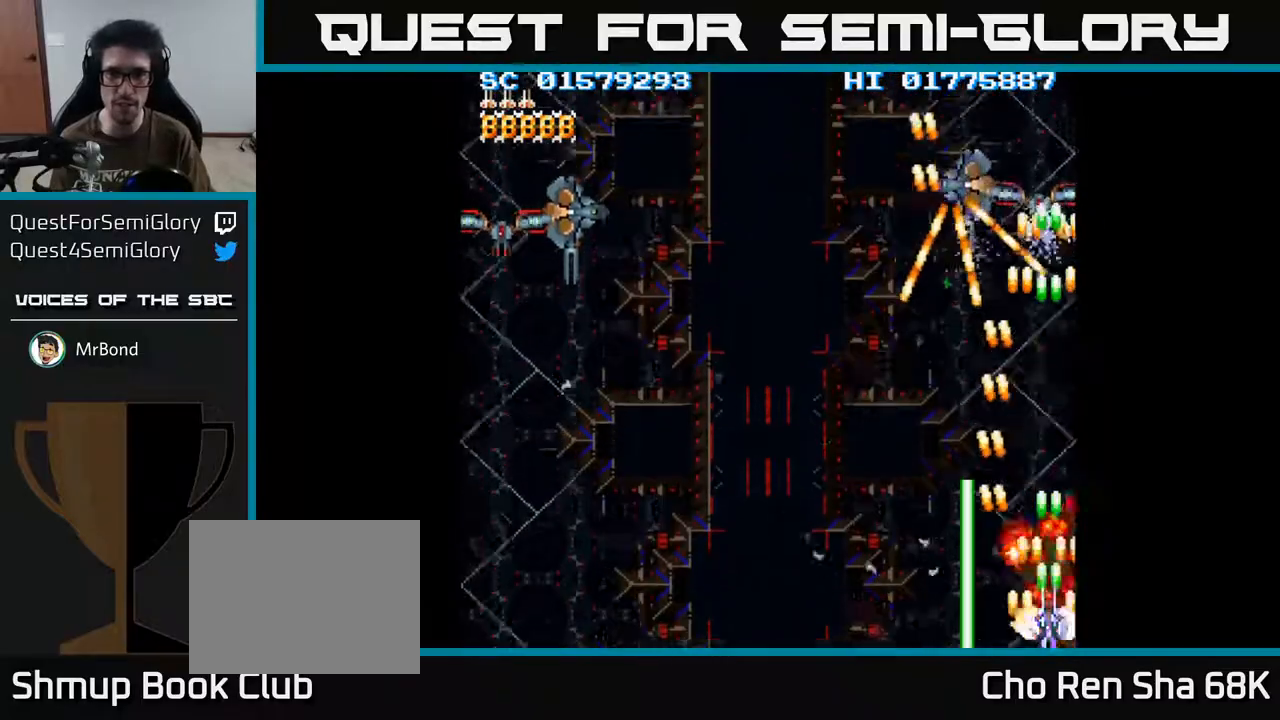
{"buttons": ["A", "DPAD_UP"], "left_stick": "center", "right_stick": "center", "events": [[100, "DPAD_LEFT", "down"], [467, "DPAD_UP", "down"], [483, "DPAD_LEFT", "up"]]}
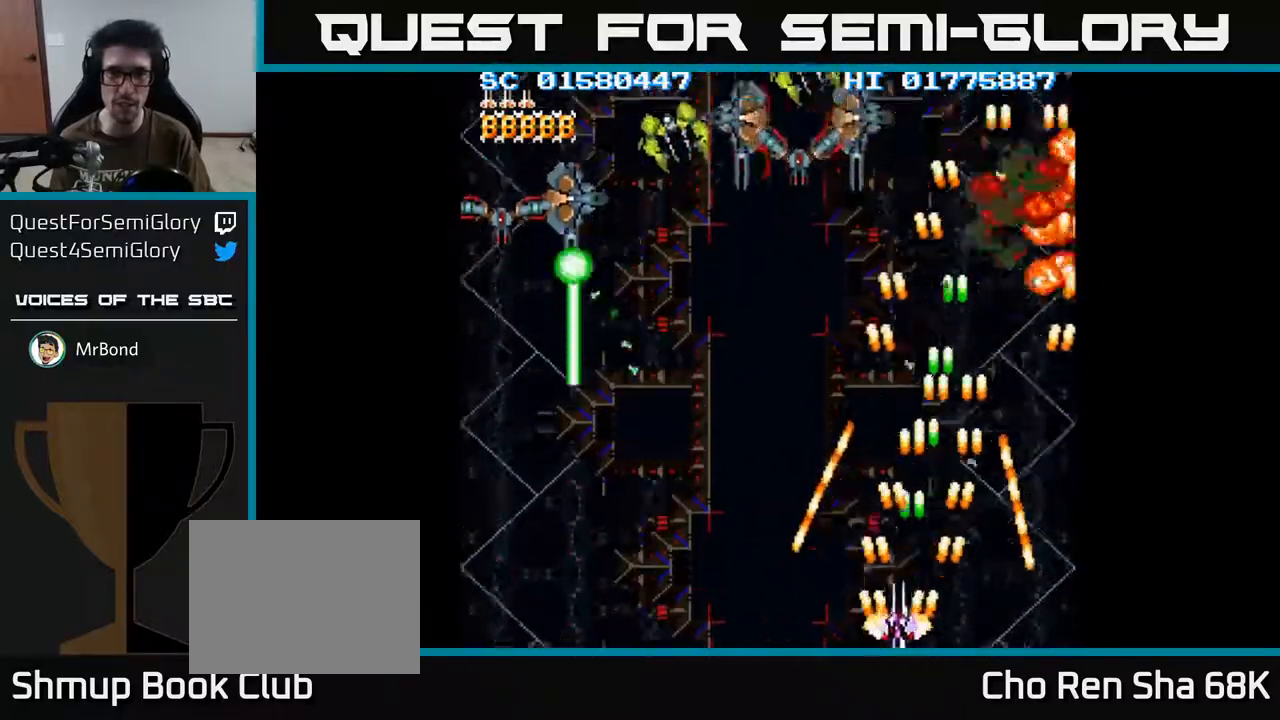
{"buttons": ["A", "DPAD_DOWN", "DPAD_LEFT"], "left_stick": "center", "right_stick": "center", "events": [[67, "DPAD_LEFT", "down"], [233, "DPAD_UP", "up"], [367, "DPAD_DOWN", "down"]]}
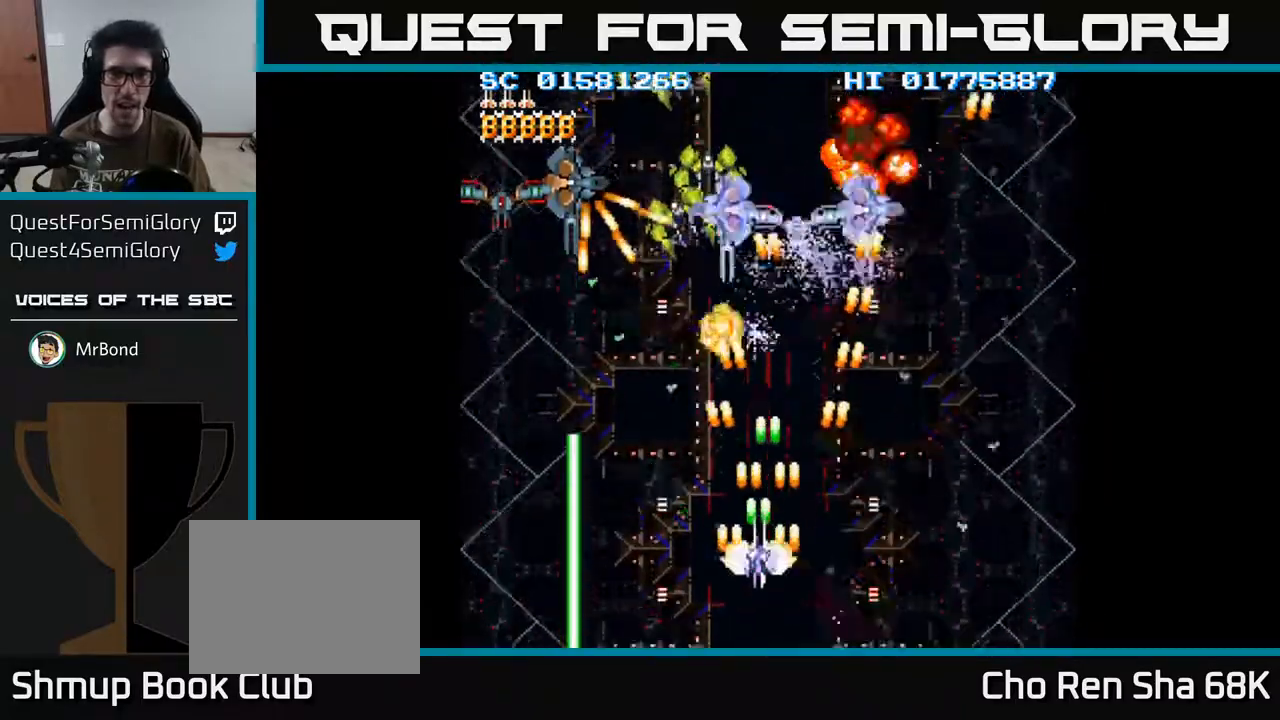
{"buttons": ["A", "DPAD_DOWN", "DPAD_RIGHT"], "left_stick": "center", "right_stick": "center", "events": [[50, "DPAD_DOWN", "up"], [400, "DPAD_DOWN", "down"], [417, "DPAD_LEFT", "up"], [450, "DPAD_RIGHT", "down"]]}
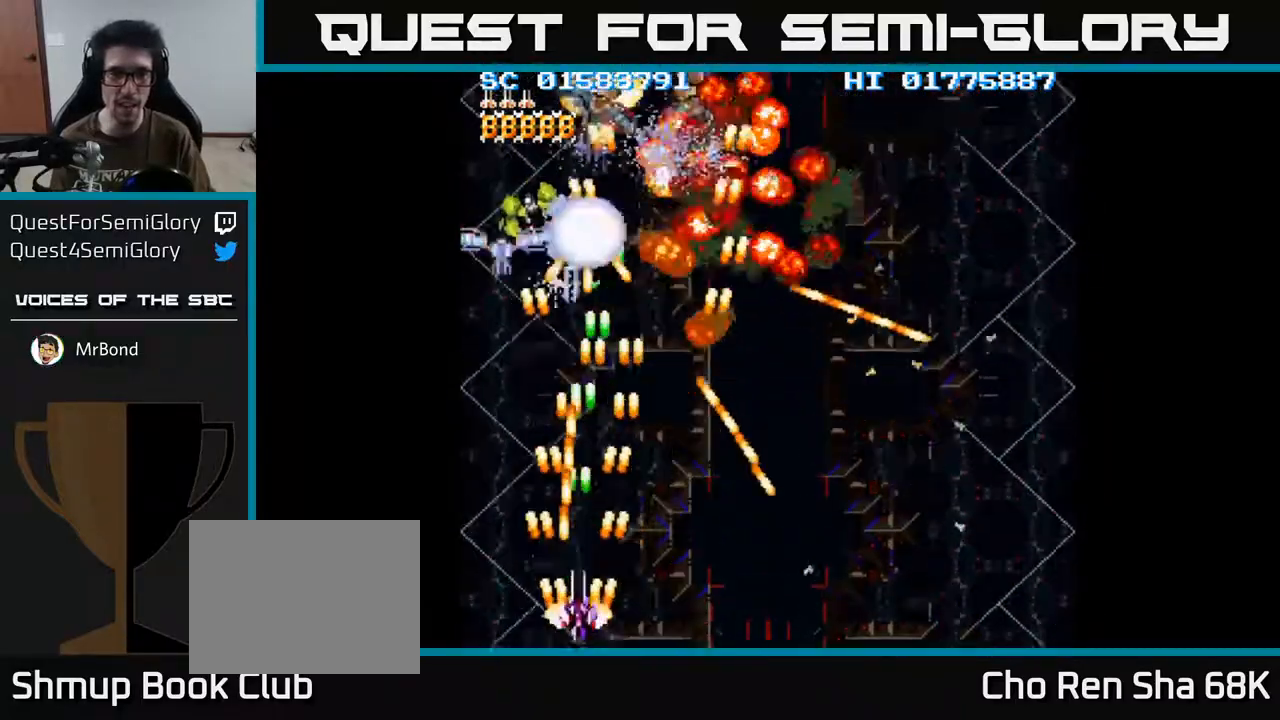
{"buttons": ["A", "DPAD_LEFT"], "left_stick": "center", "right_stick": "center", "events": [[33, "DPAD_DOWN", "up"], [83, "DPAD_RIGHT", "up"], [350, "DPAD_LEFT", "down"]]}
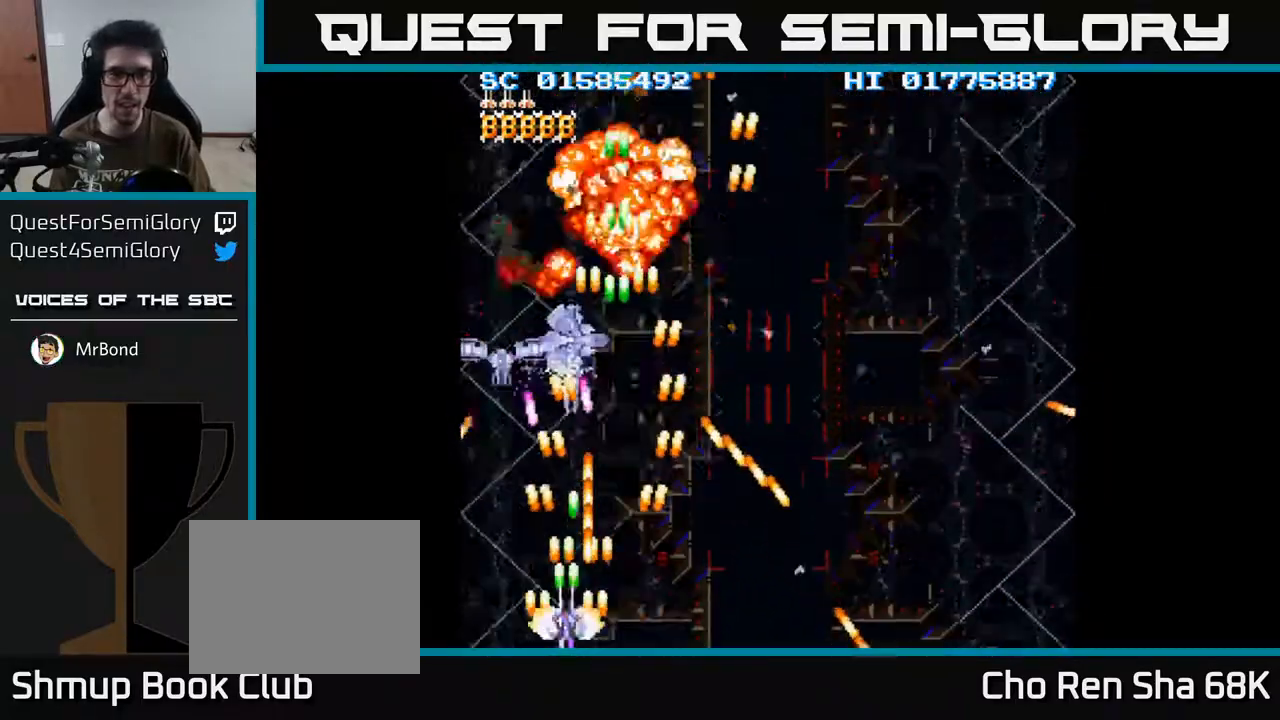
{"buttons": ["A"], "left_stick": "center", "right_stick": "center", "events": [[17, "DPAD_LEFT", "up"], [150, "DPAD_LEFT", "down"], [283, "DPAD_LEFT", "up"]]}